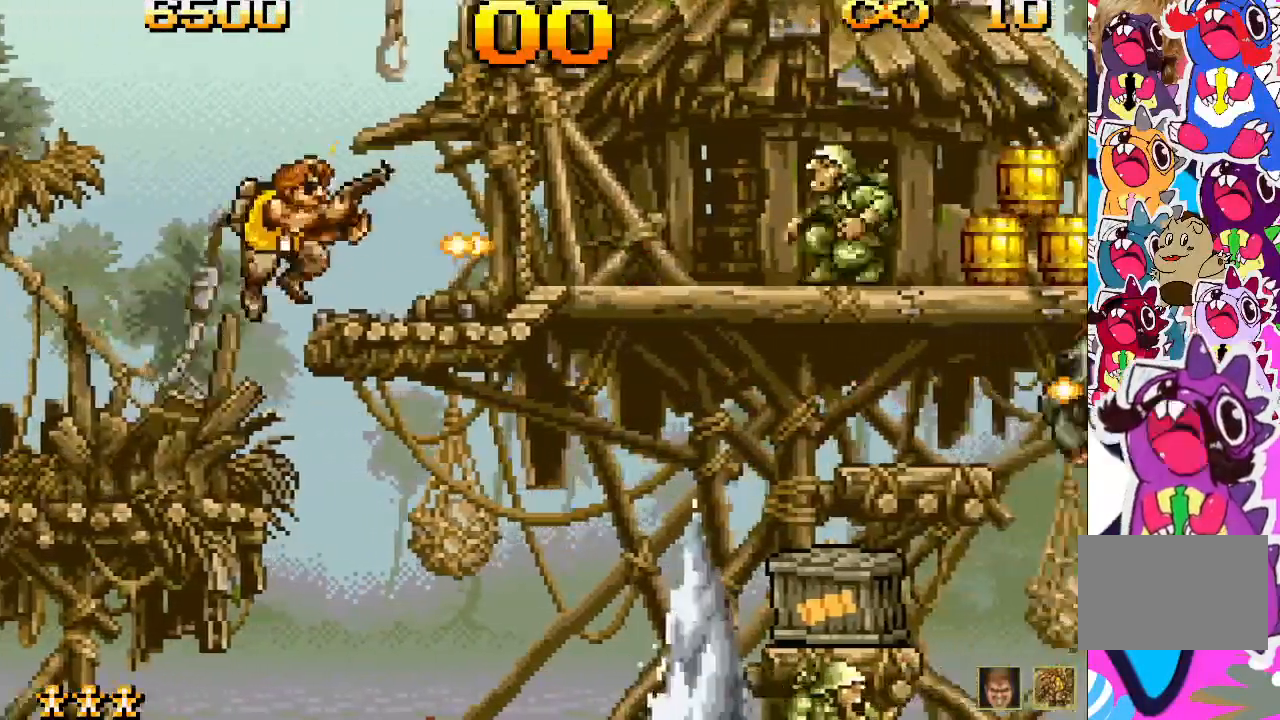
Gameplay with a controller (PlayStation layout); each line is a JSON object with the inputs held at the frame after it (dt_ms = milliseconds from this image to that frame). "events" lists button and stick changes between this image and that frame as [ms after this image, input, new state], when the widget could be followed in between. Not read: L3 R3 left_stick right_stick.
{"dt_ms": 500, "buttons": ["SQUARE"], "events": [[67, "SQUARE", "down"], [117, "SQUARE", "up"], [233, "SQUARE", "down"], [267, "DPAD_RIGHT", "up"], [267, "SQUARE", "up"], [350, "SQUARE", "down"], [417, "SQUARE", "up"], [467, "SQUARE", "down"]]}
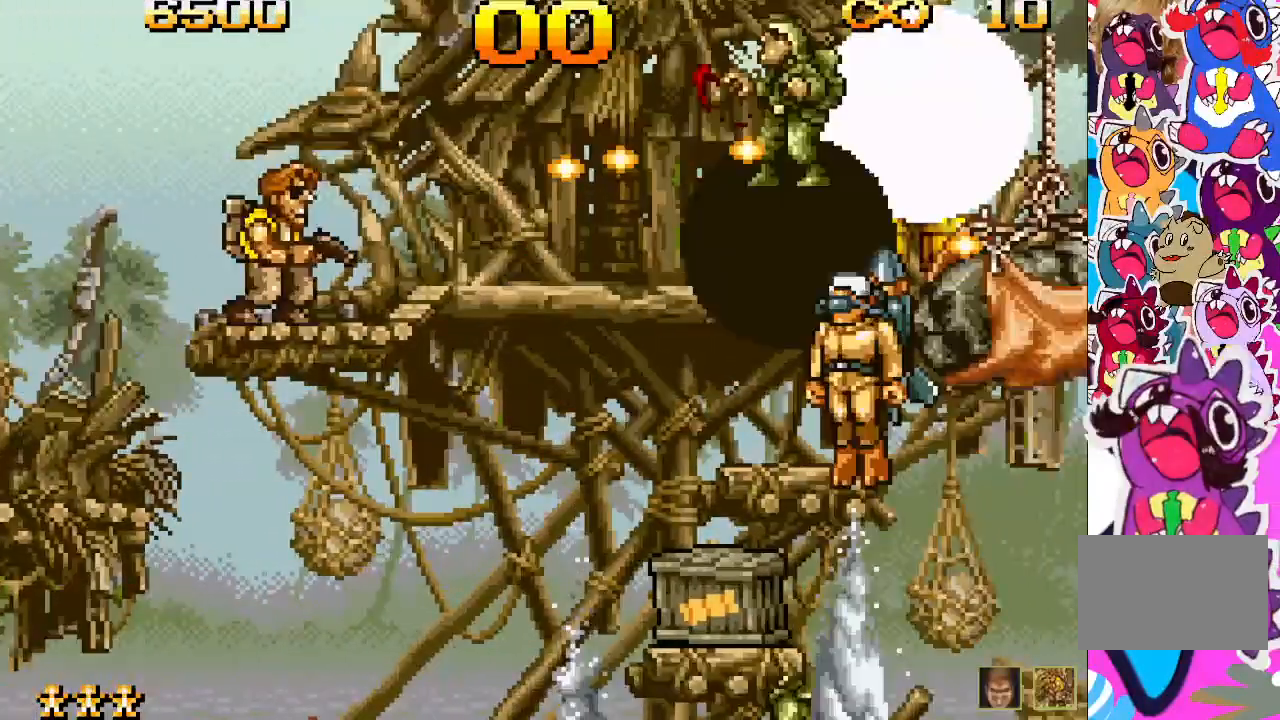
{"dt_ms": 500, "buttons": ["DPAD_RIGHT"], "events": [[33, "SQUARE", "up"], [83, "DPAD_RIGHT", "down"], [150, "SQUARE", "down"], [183, "SQUARE", "up"], [250, "SQUARE", "down"], [317, "SQUARE", "up"], [400, "SQUARE", "down"], [450, "SQUARE", "up"]]}
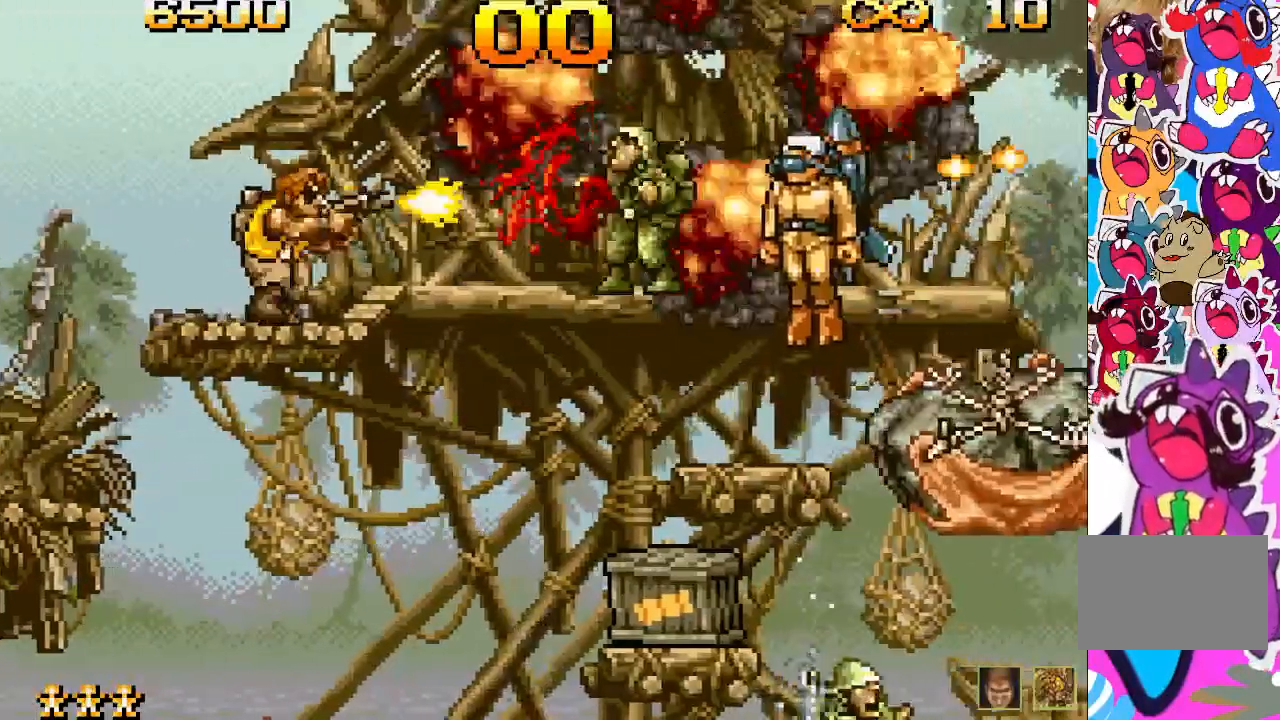
{"dt_ms": 1000, "buttons": ["DPAD_RIGHT"]}
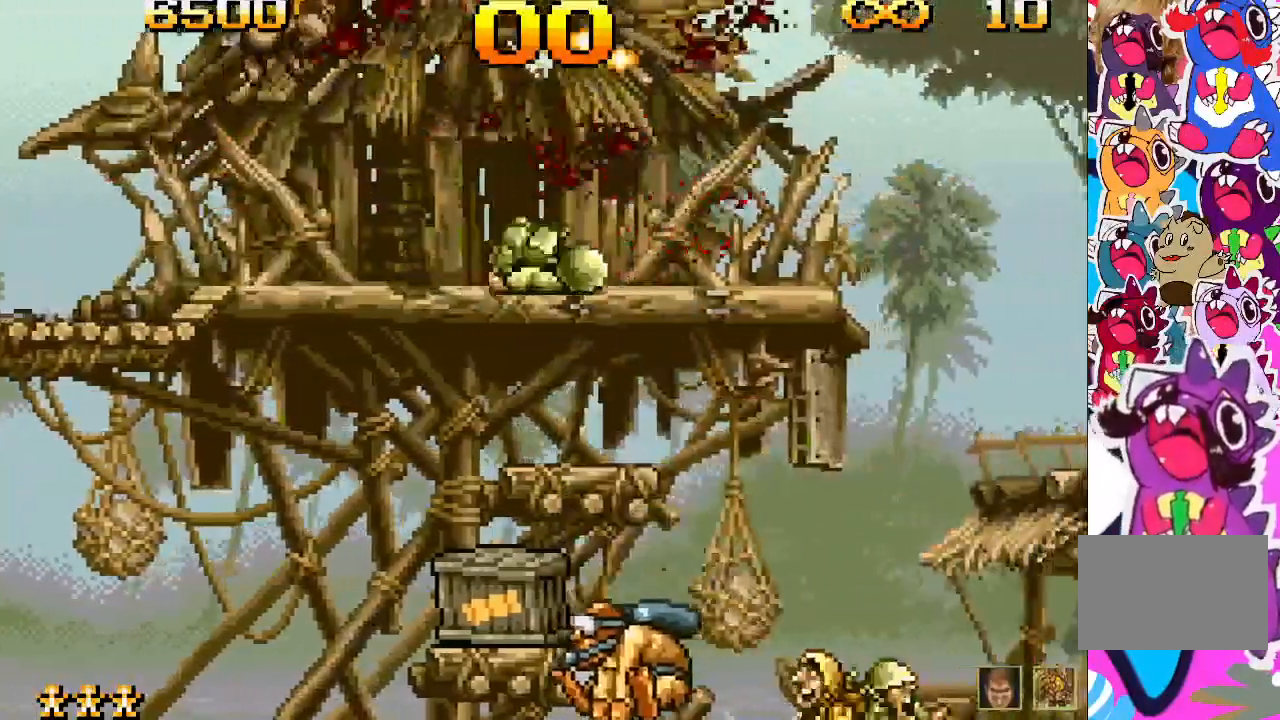
{"dt_ms": 500, "buttons": ["SQUARE", "DPAD_RIGHT"], "events": [[50, "SQUARE", "down"], [133, "SQUARE", "up"], [200, "SQUARE", "down"], [283, "SQUARE", "up"], [383, "SQUARE", "down"]]}
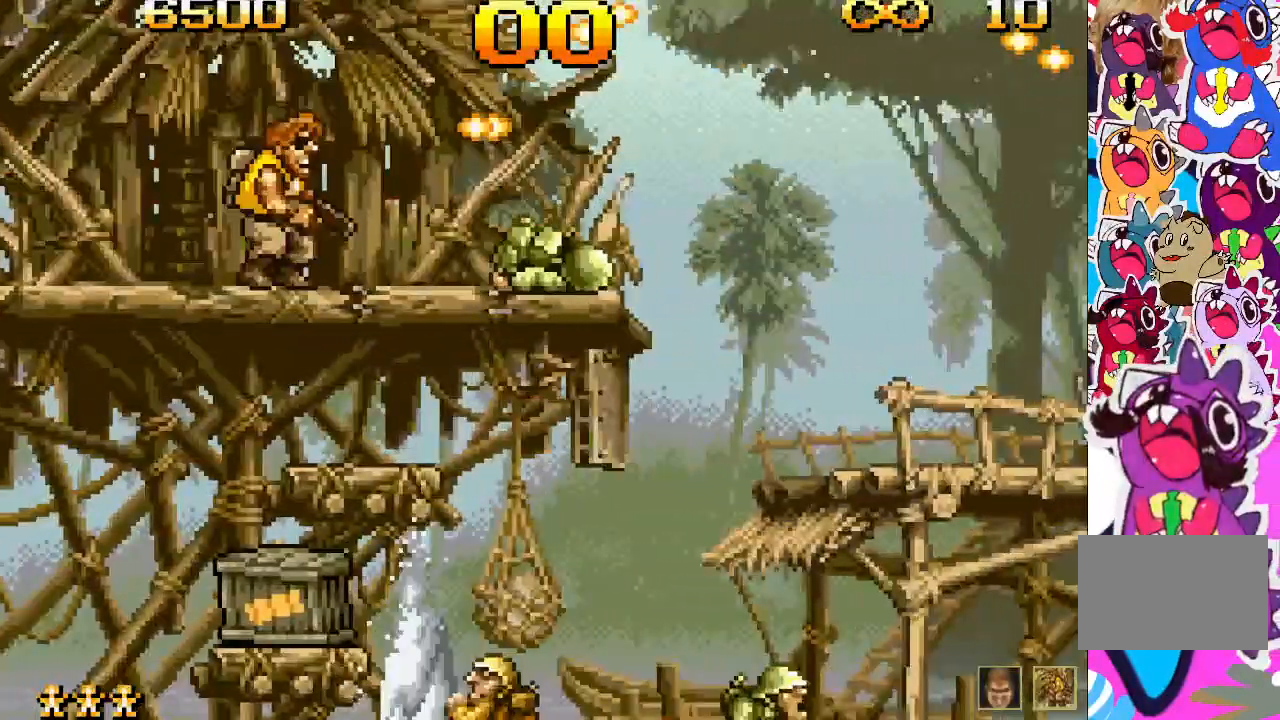
{"dt_ms": 500, "buttons": ["CROSS", "DPAD_RIGHT"], "events": [[17, "SQUARE", "up"], [383, "CROSS", "down"]]}
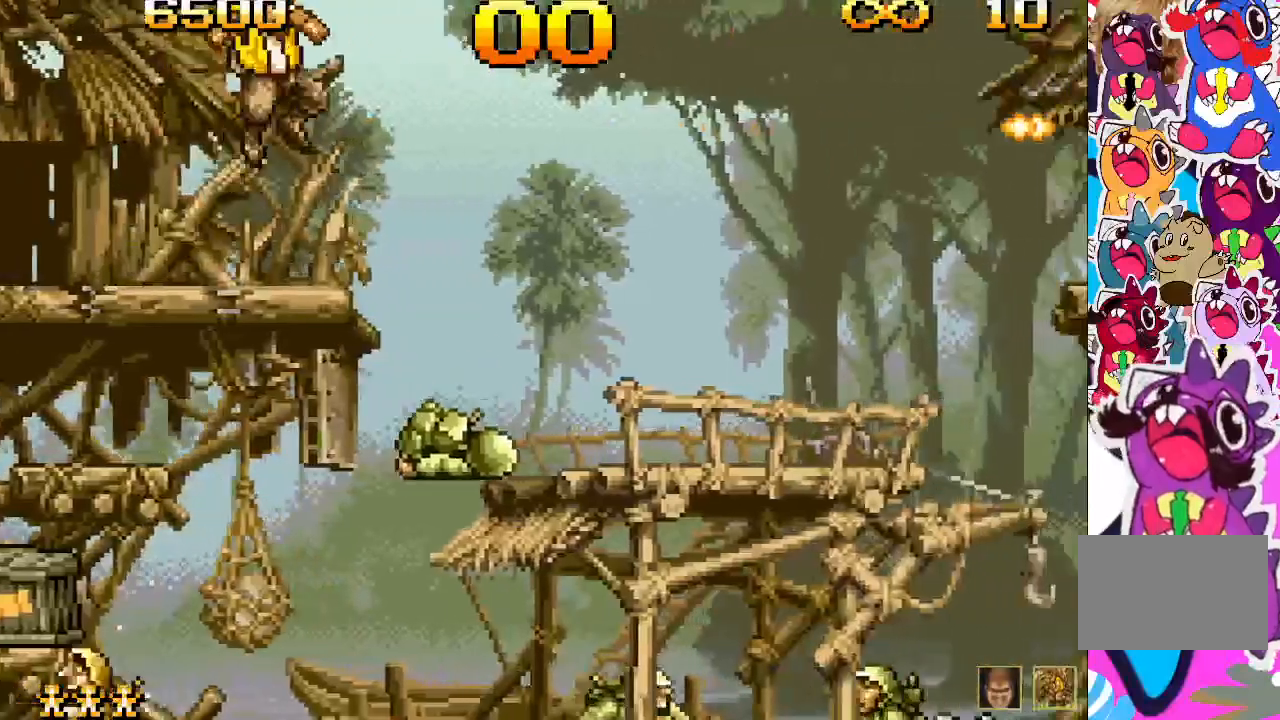
{"dt_ms": 500, "buttons": ["SQUARE", "DPAD_RIGHT"], "events": [[33, "CROSS", "up"], [150, "SQUARE", "down"], [267, "SQUARE", "up"], [317, "SQUARE", "down"], [367, "SQUARE", "up"], [483, "SQUARE", "down"]]}
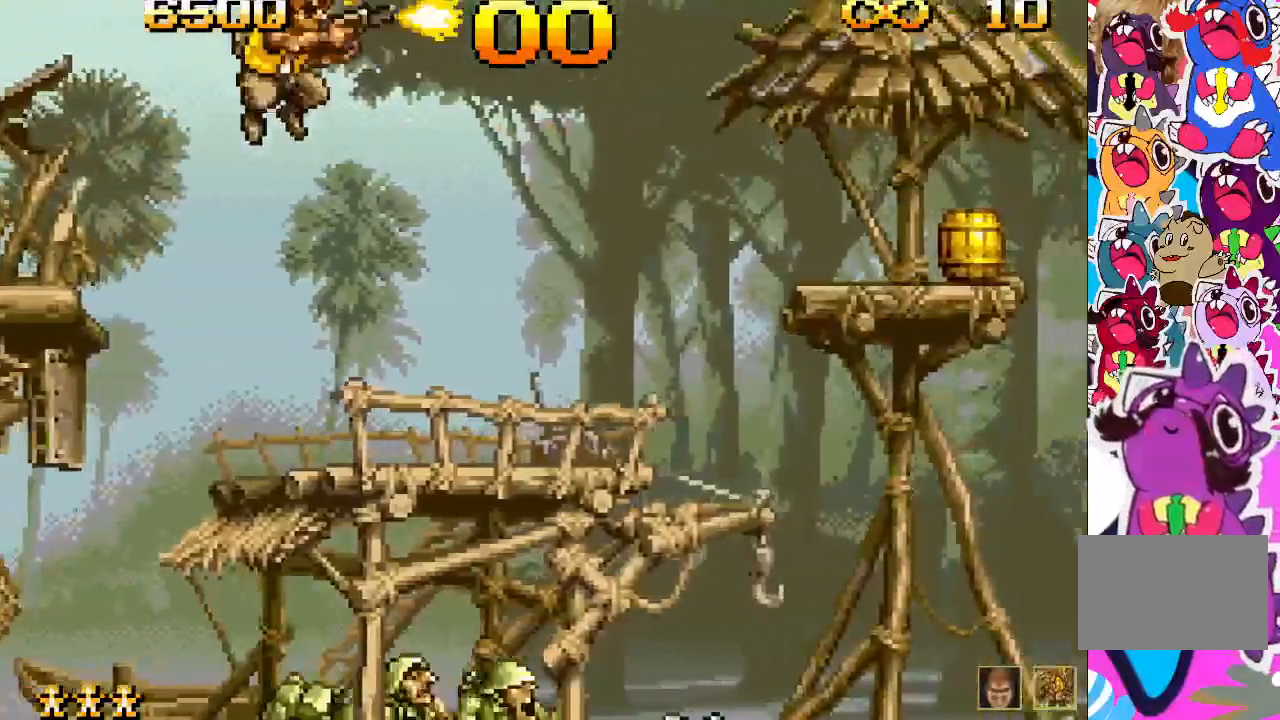
{"dt_ms": 500, "buttons": [], "events": [[17, "SQUARE", "up"], [133, "SQUARE", "down"], [150, "SQUARE", "up"], [233, "SQUARE", "down"], [333, "SQUARE", "up"], [450, "DPAD_RIGHT", "up"]]}
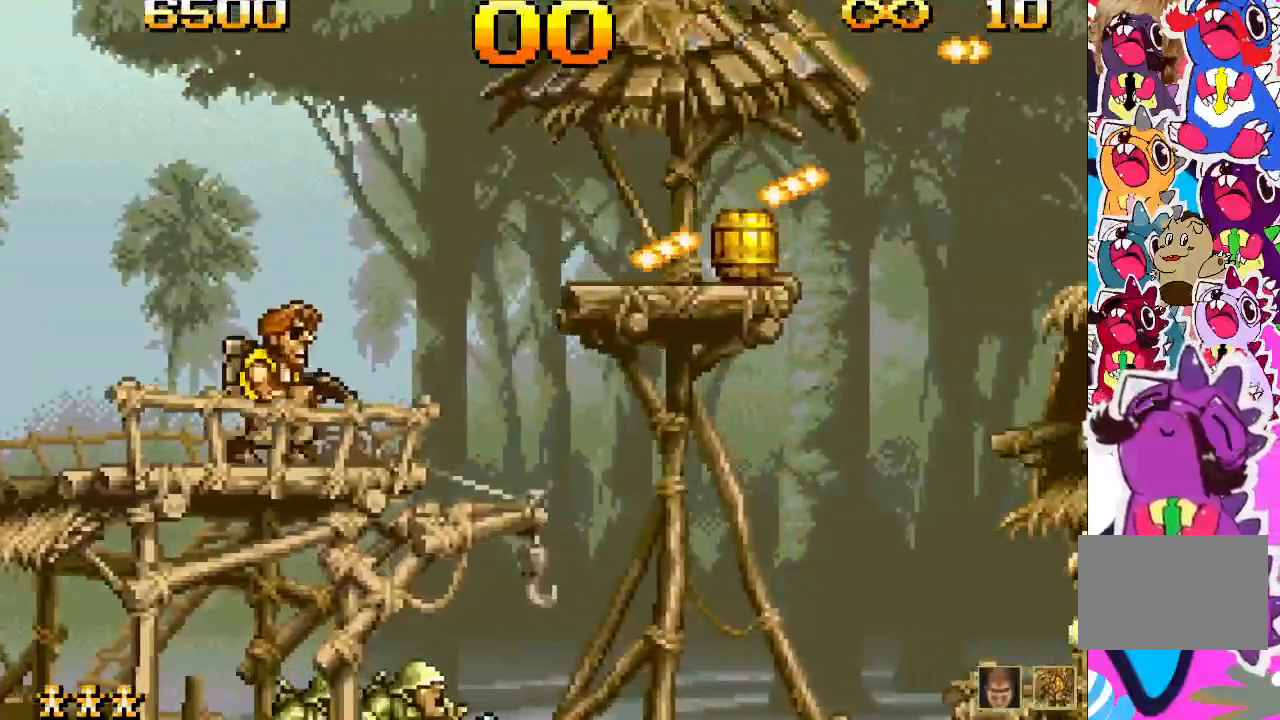
{"dt_ms": 500, "buttons": ["DPAD_RIGHT"], "events": [[167, "DPAD_RIGHT", "down"], [267, "CROSS", "down"], [333, "SQUARE", "down"], [450, "CROSS", "up"], [500, "SQUARE", "up"]]}
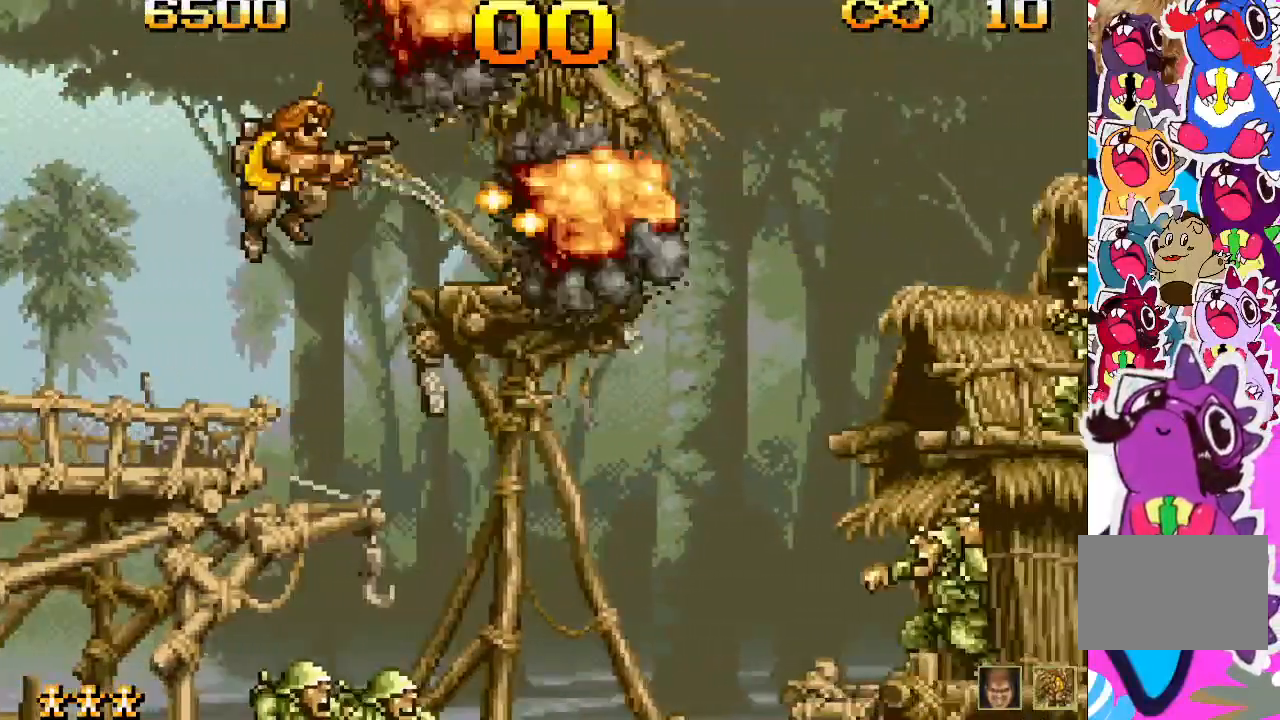
{"dt_ms": 500, "buttons": [], "events": [[83, "SQUARE", "down"], [150, "SQUARE", "up"], [233, "SQUARE", "down"], [300, "SQUARE", "up"], [383, "SQUARE", "down"], [400, "DPAD_RIGHT", "up"], [483, "SQUARE", "up"]]}
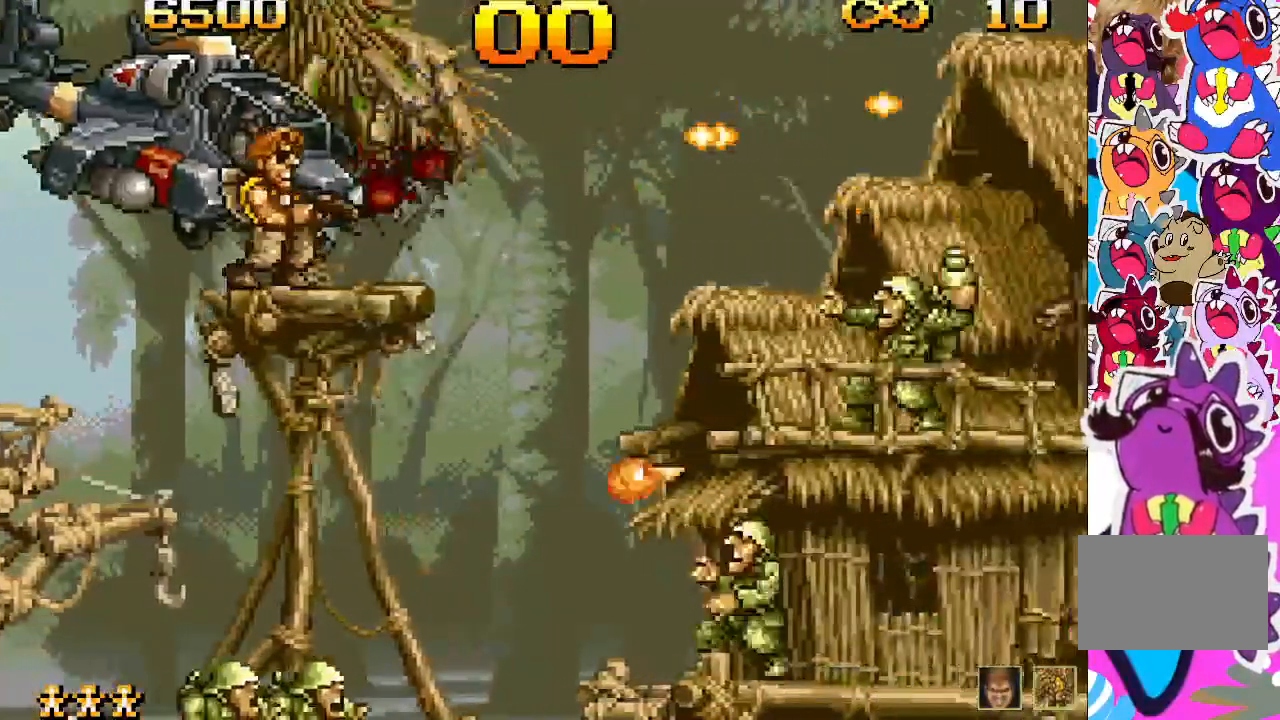
{"dt_ms": 500, "buttons": [], "events": []}
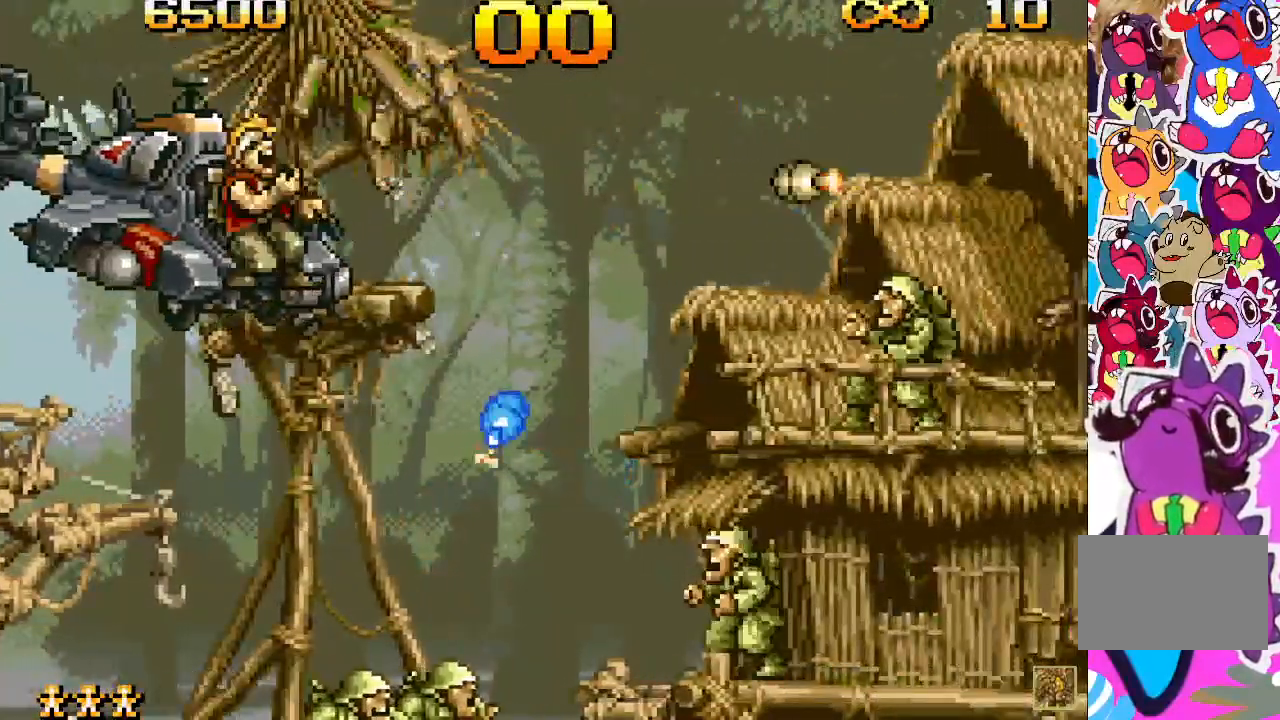
{"dt_ms": 500, "buttons": ["SQUARE"], "events": [[200, "SQUARE", "down"], [250, "SQUARE", "up"], [317, "SQUARE", "down"], [433, "SQUARE", "up"], [483, "SQUARE", "down"]]}
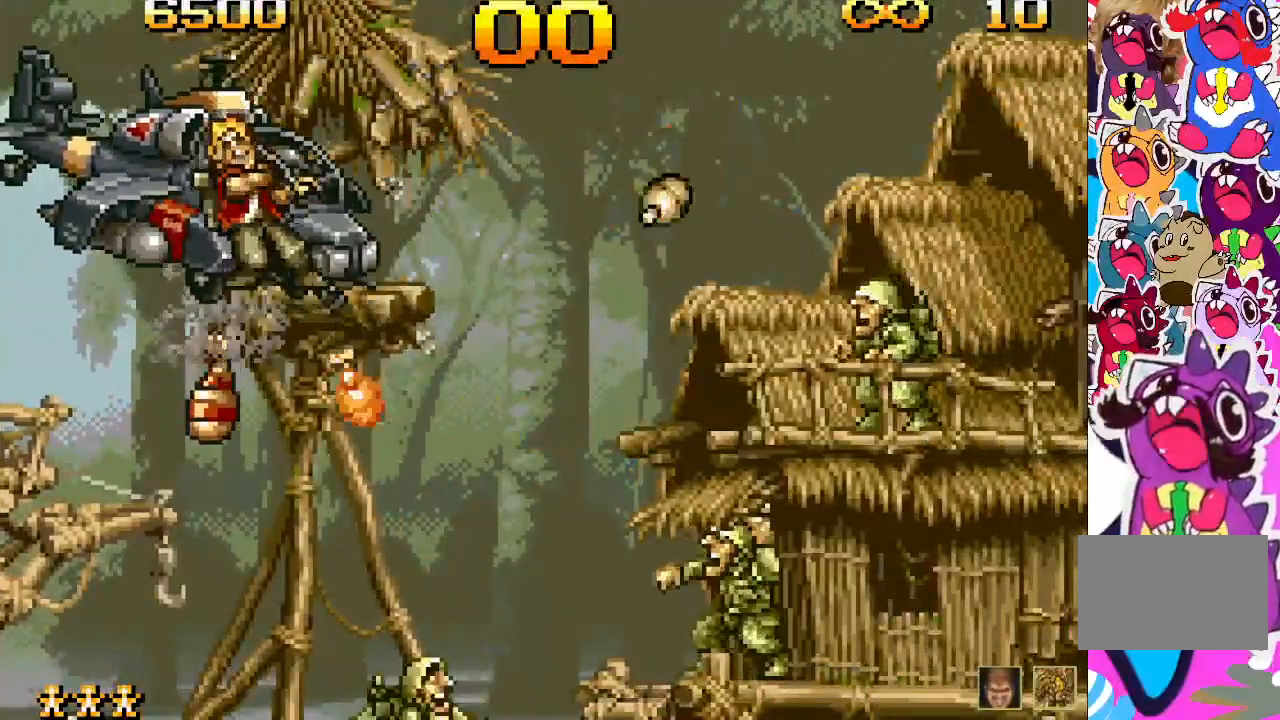
{"dt_ms": 500, "buttons": [], "events": [[67, "SQUARE", "up"]]}
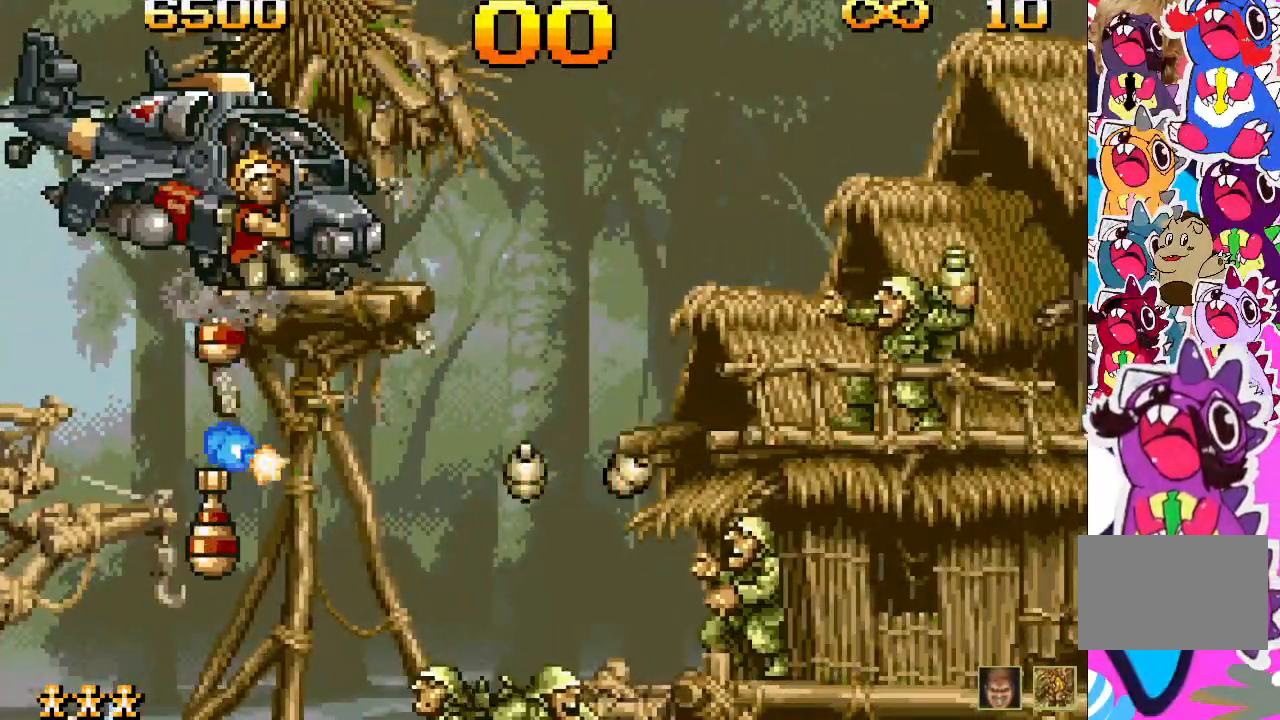
{"dt_ms": 500, "buttons": [], "events": []}
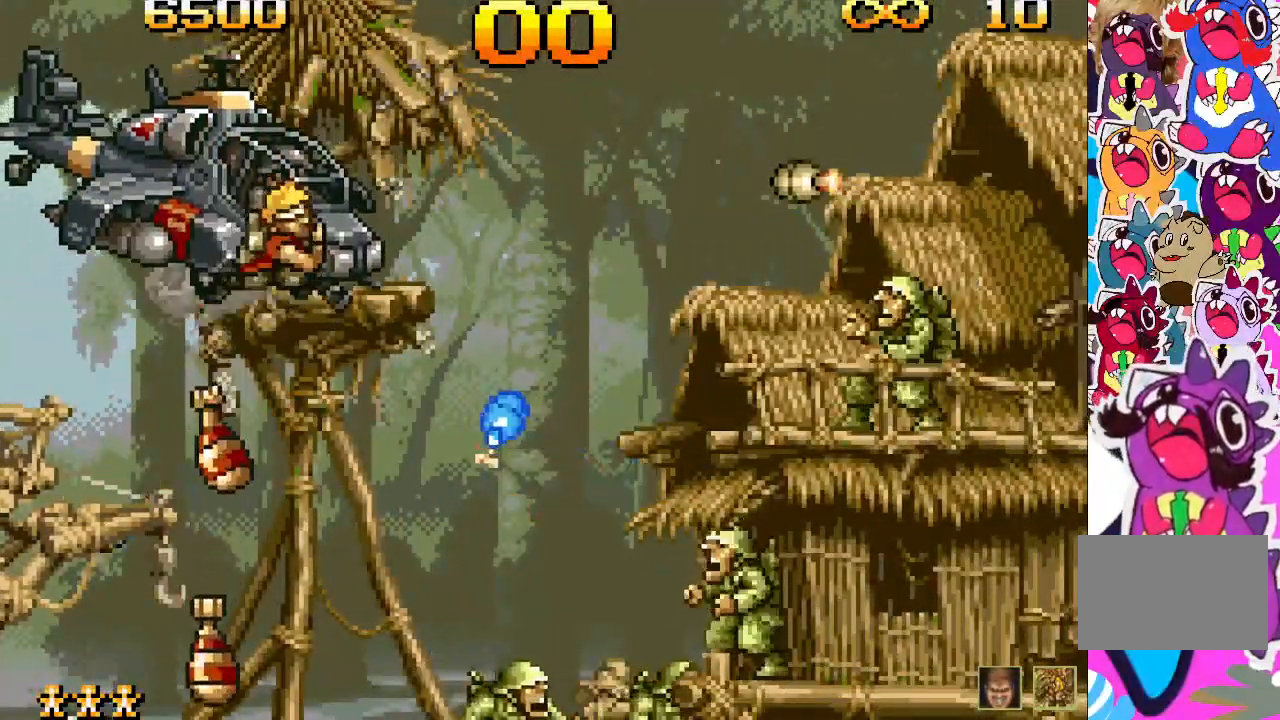
{"dt_ms": 500, "buttons": [], "events": []}
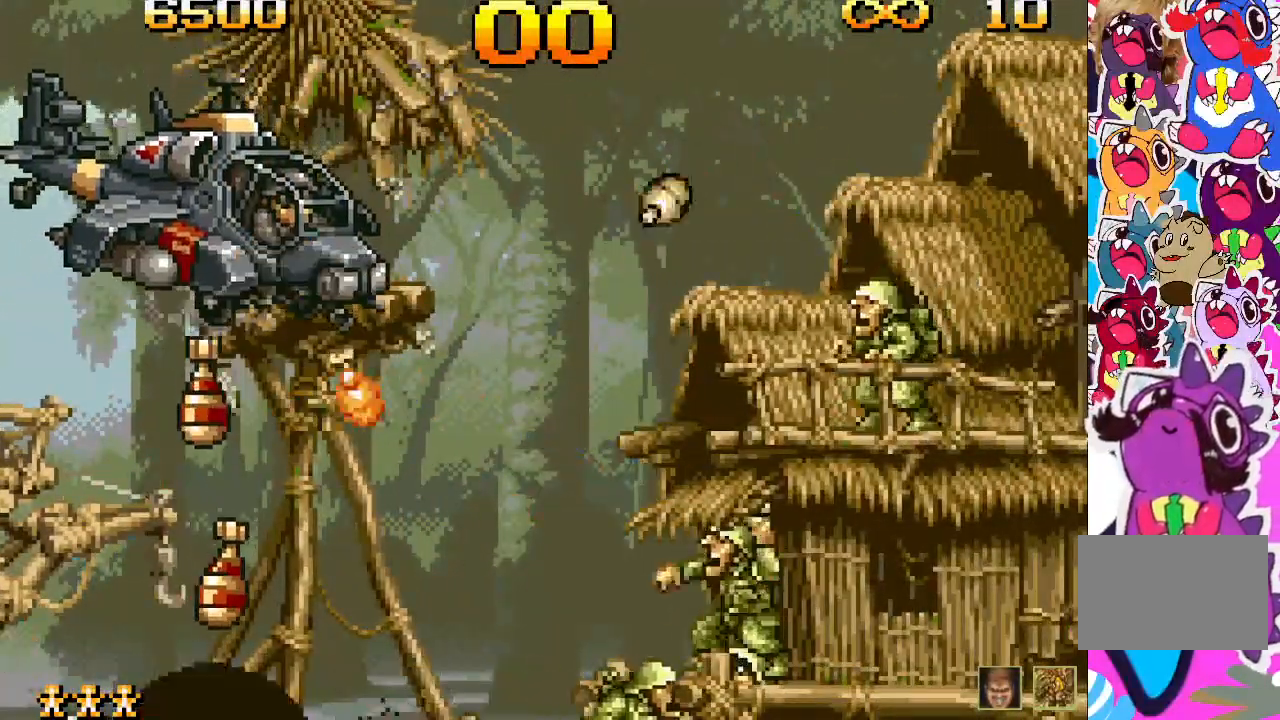
{"dt_ms": 500, "buttons": [], "events": []}
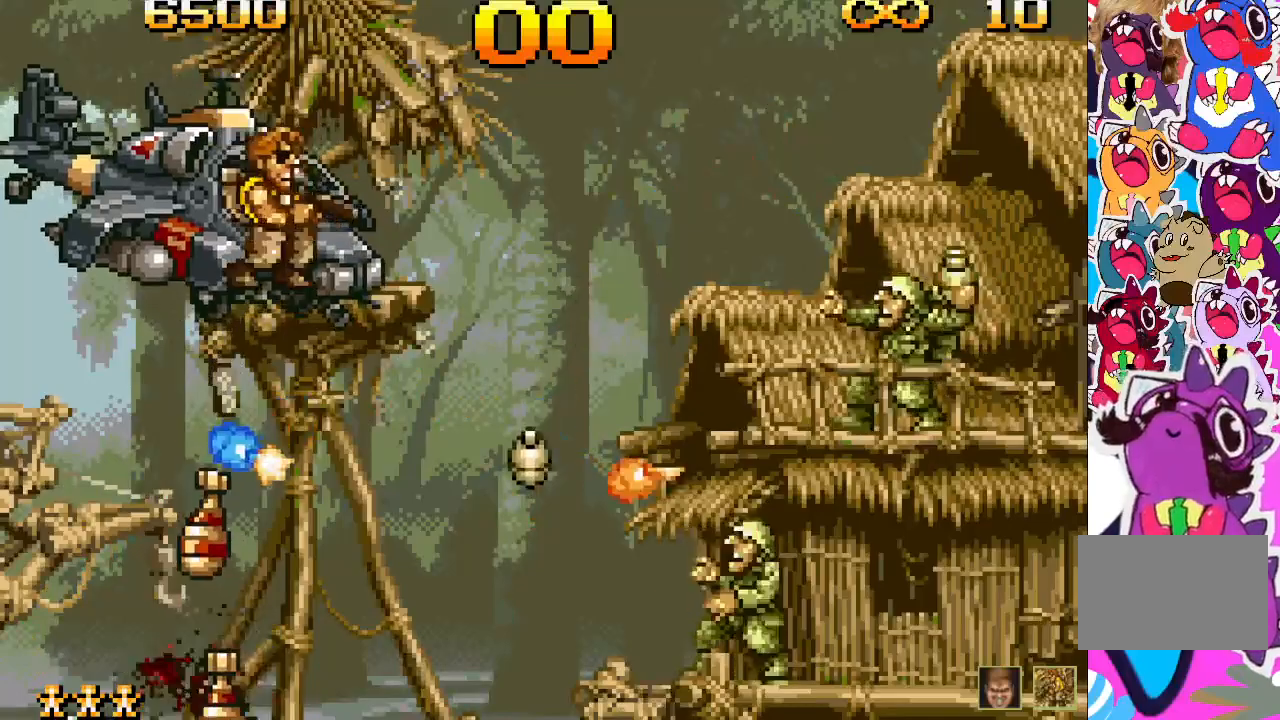
{"dt_ms": 500, "buttons": ["DPAD_LEFT"], "events": [[433, "DPAD_LEFT", "down"]]}
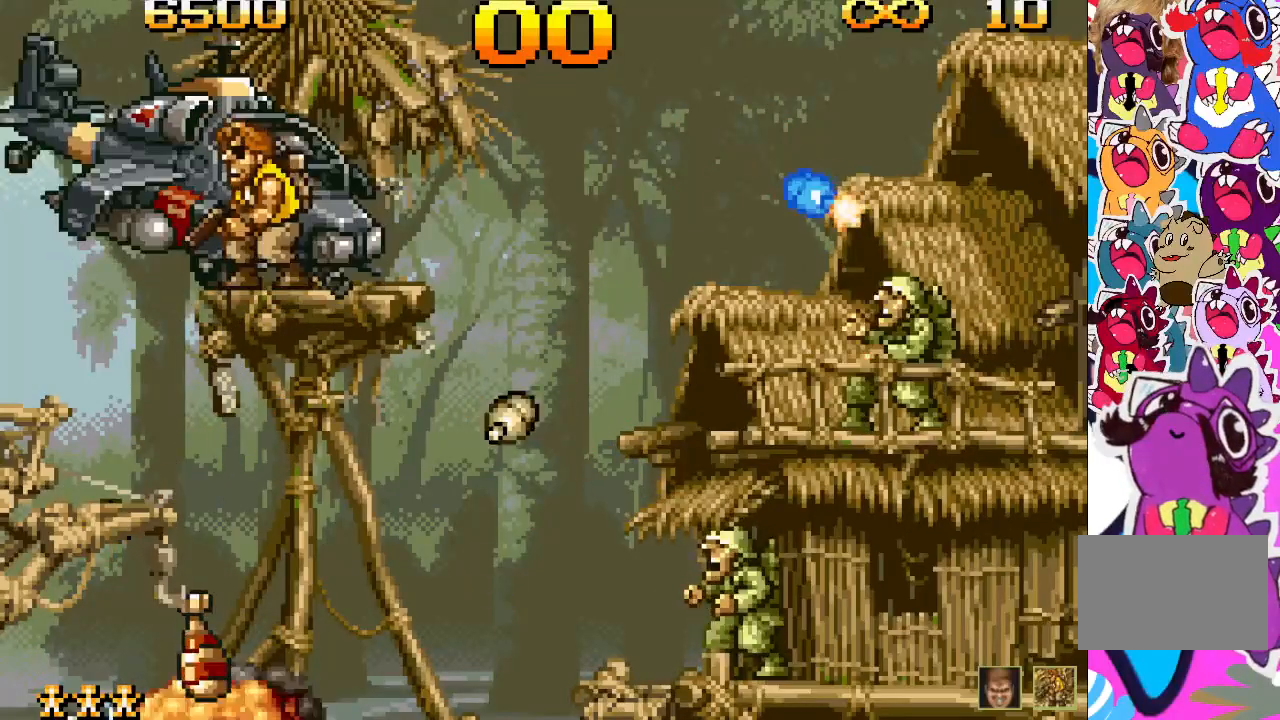
{"dt_ms": 500, "buttons": [], "events": [[333, "SQUARE", "down"], [400, "SQUARE", "up"], [450, "DPAD_LEFT", "up"]]}
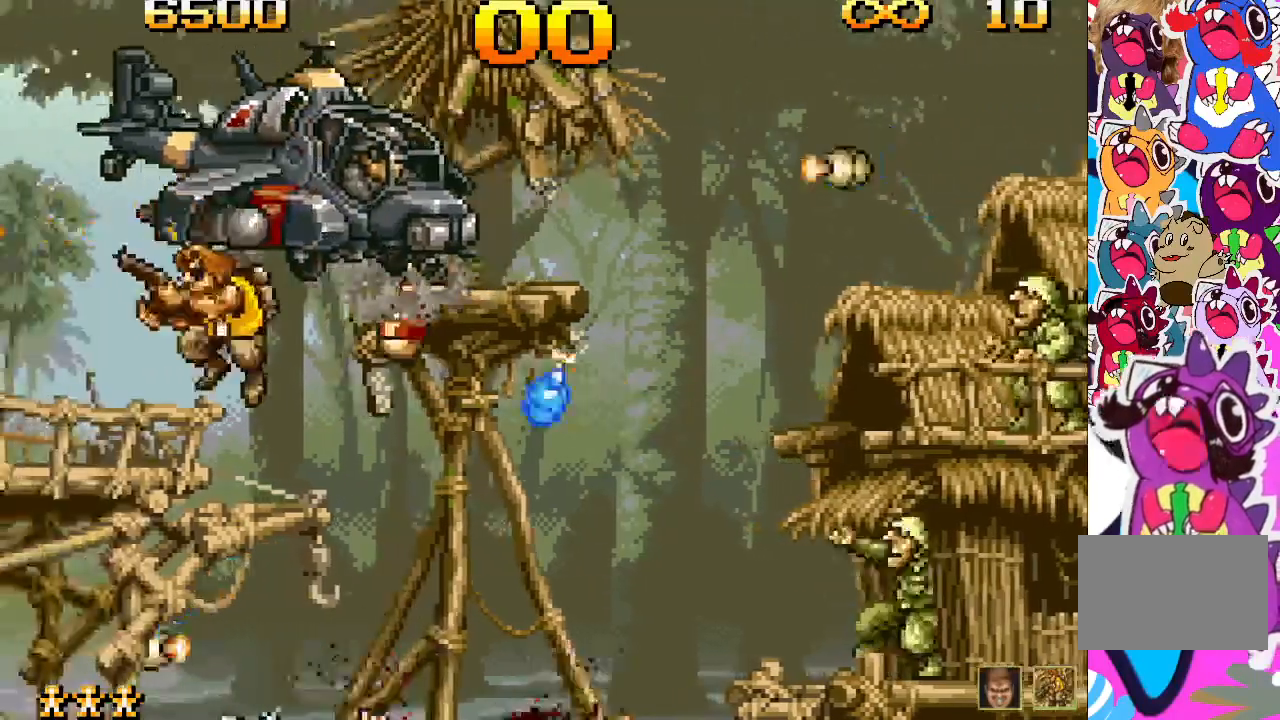
{"dt_ms": 500, "buttons": ["DPAD_LEFT"], "events": [[17, "L2", "down"], [17, "SQUARE", "down"], [50, "DPAD_LEFT", "down"], [50, "SQUARE", "up"], [67, "L2", "up"], [100, "SQUARE", "down"], [200, "SQUARE", "up"], [217, "SQUARE", "down"], [317, "SQUARE", "up"], [400, "SQUARE", "down"], [467, "SQUARE", "up"]]}
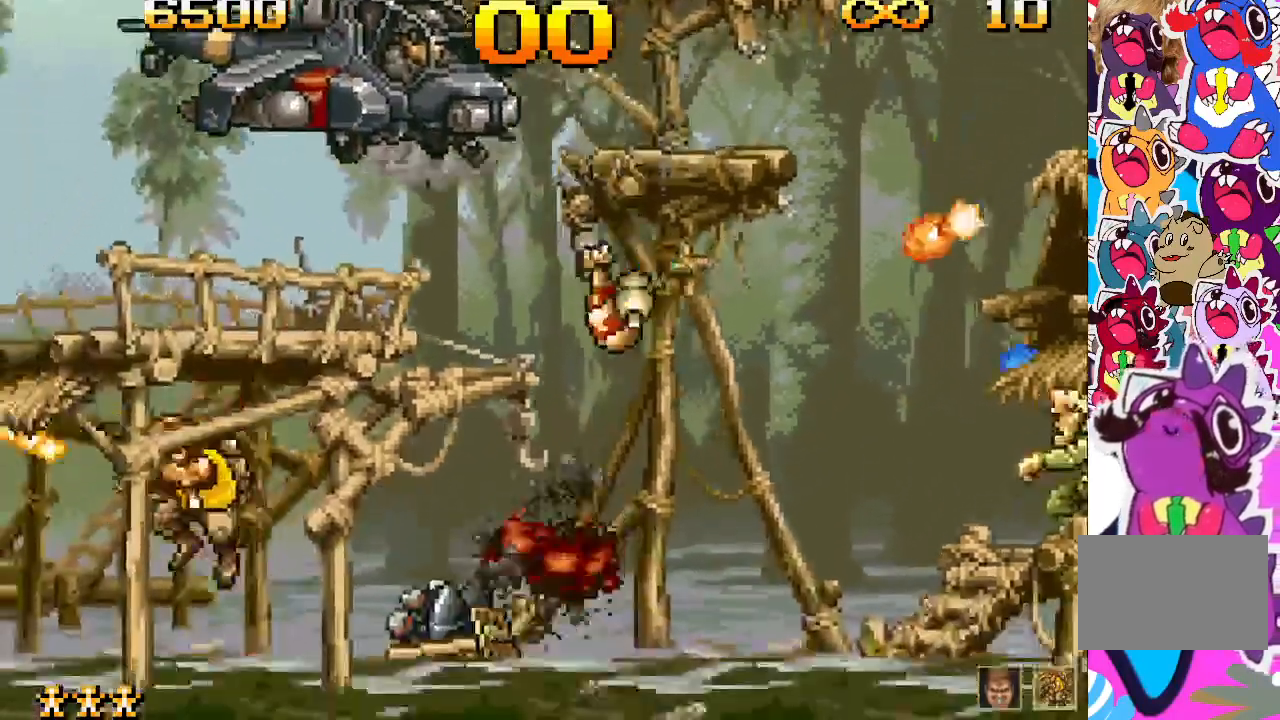
{"dt_ms": 500, "buttons": [], "events": [[100, "SQUARE", "down"], [200, "SQUARE", "up"], [217, "SQUARE", "down"], [317, "SQUARE", "up"], [400, "DPAD_LEFT", "up"]]}
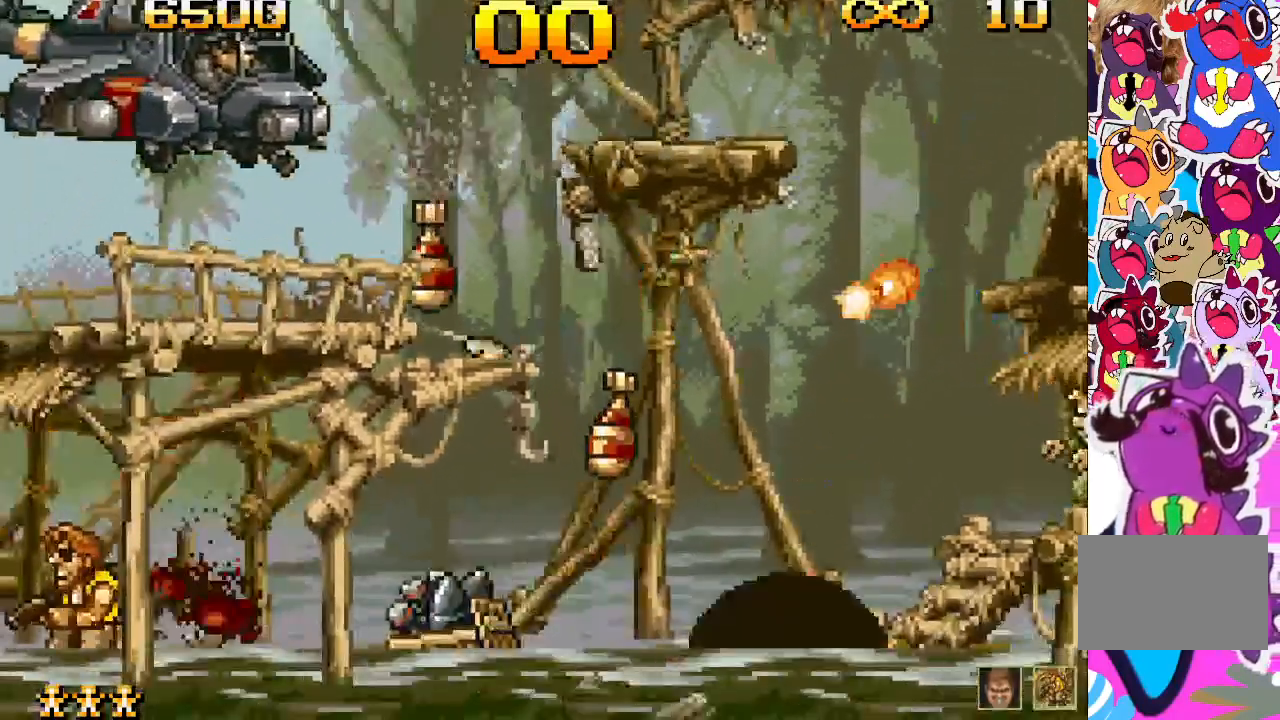
{"dt_ms": 500, "buttons": ["SQUARE"], "events": [[17, "DPAD_RIGHT", "down"], [150, "SQUARE", "down"], [217, "DPAD_RIGHT", "up"], [250, "SQUARE", "up"], [317, "SQUARE", "down"], [367, "SQUARE", "up"], [500, "SQUARE", "down"]]}
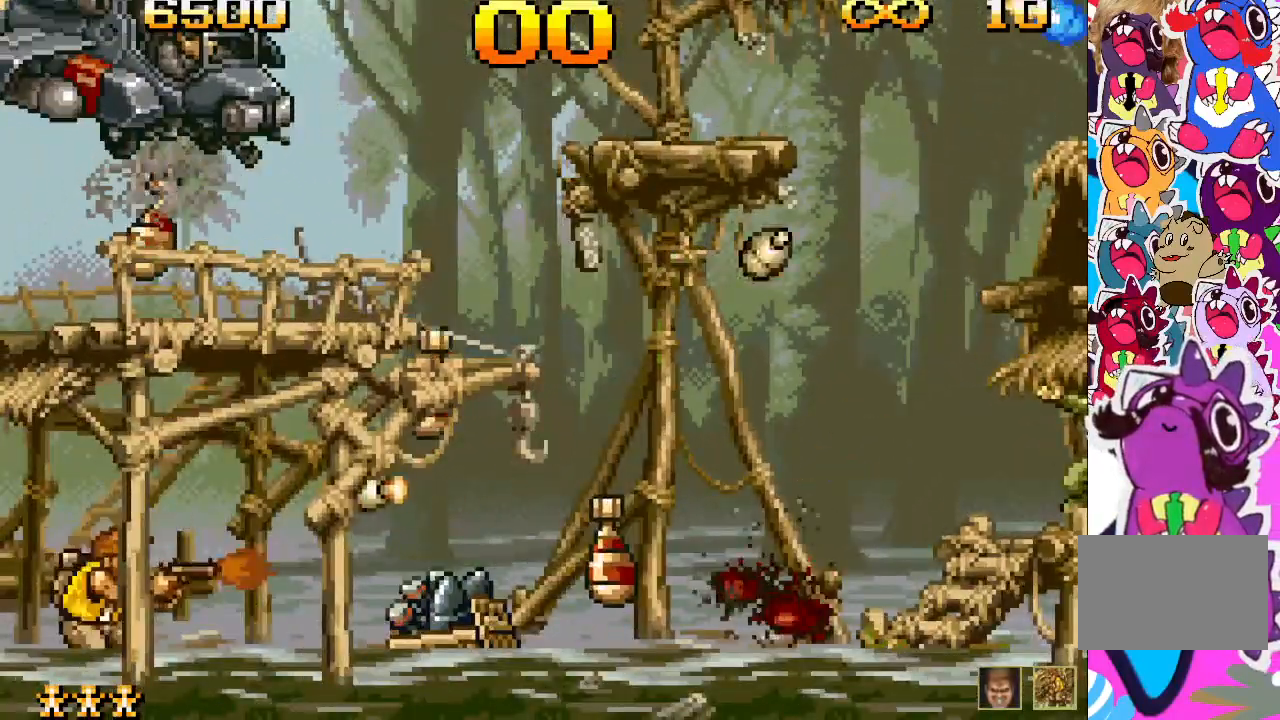
{"dt_ms": 500, "buttons": ["SQUARE", "DPAD_RIGHT"], "events": [[100, "DPAD_RIGHT", "down"], [100, "SQUARE", "up"], [233, "CROSS", "down"], [317, "SQUARE", "down"], [367, "CROSS", "up"], [383, "SQUARE", "up"], [483, "SQUARE", "down"]]}
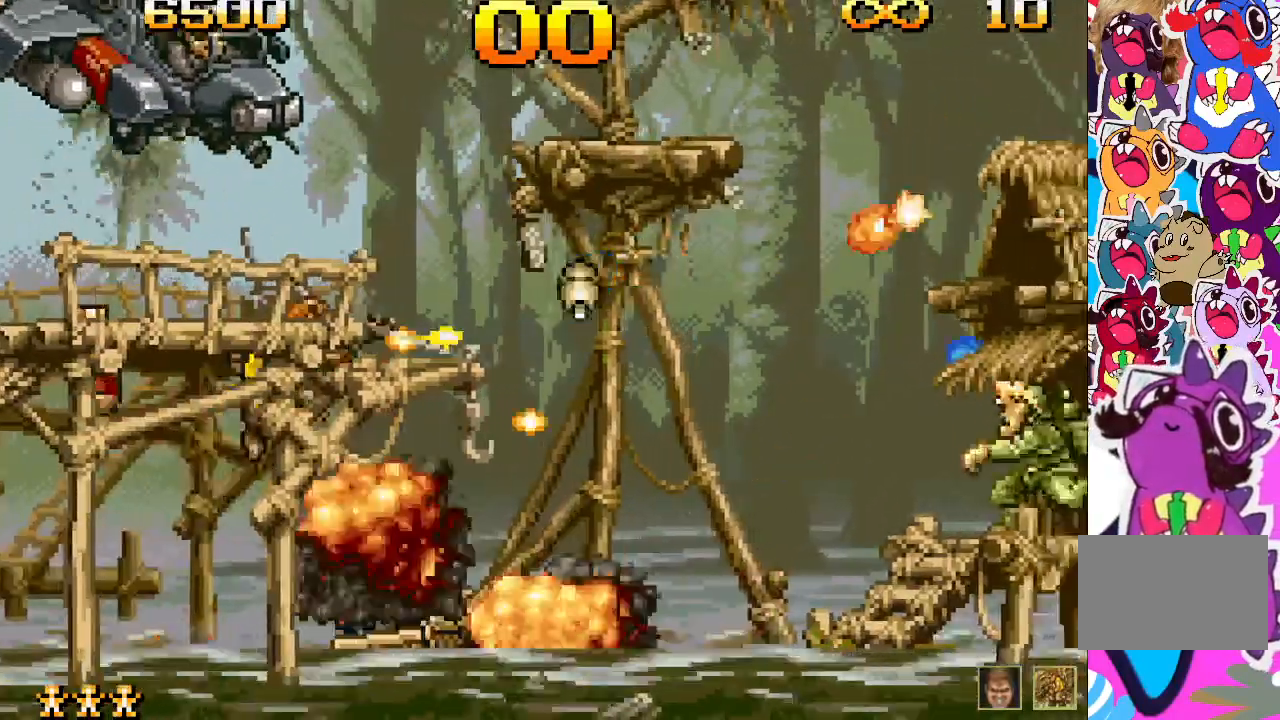
{"dt_ms": 500, "buttons": ["SQUARE", "DPAD_RIGHT"], "events": [[17, "SQUARE", "up"], [67, "SQUARE", "down"], [100, "DPAD_RIGHT", "up"], [133, "SQUARE", "up"], [233, "SQUARE", "down"], [283, "SQUARE", "up"], [367, "SQUARE", "down"], [417, "DPAD_RIGHT", "down"], [433, "SQUARE", "up"], [500, "SQUARE", "down"]]}
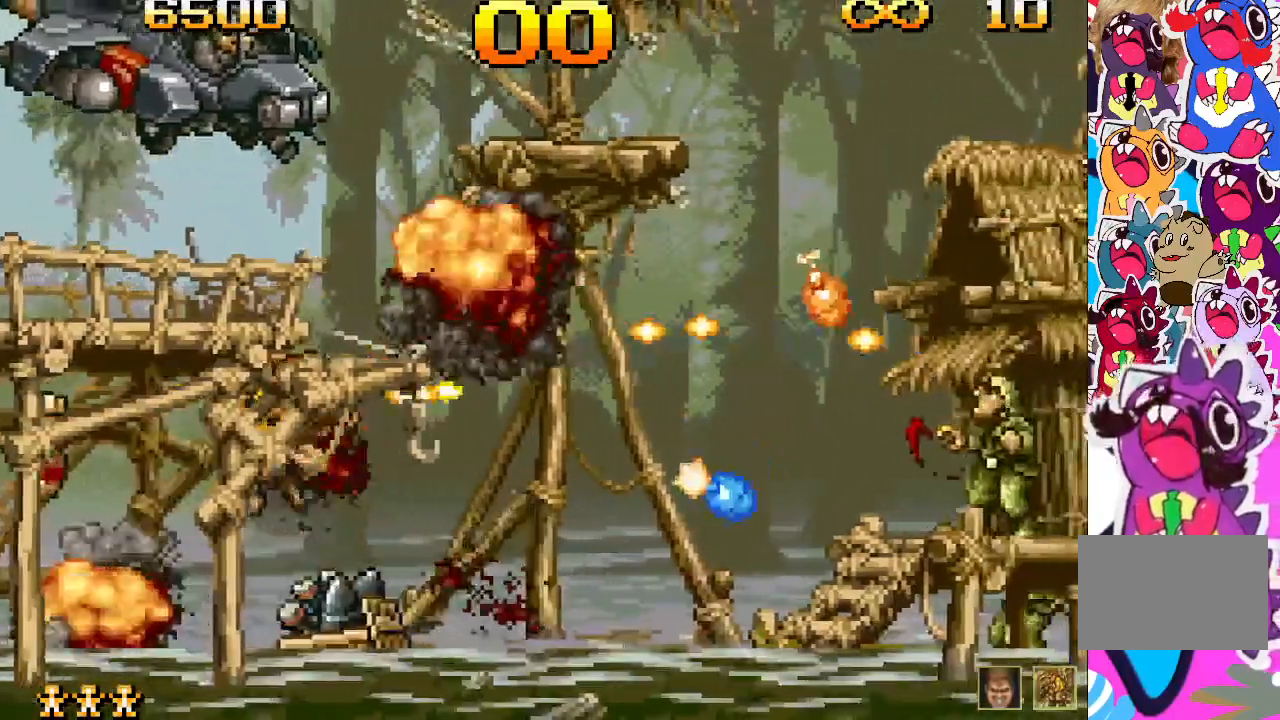
{"dt_ms": 500, "buttons": [], "events": [[33, "SQUARE", "up"], [133, "SQUARE", "down"], [183, "SQUARE", "up"], [267, "DPAD_RIGHT", "up"], [267, "SQUARE", "down"], [333, "SQUARE", "up"], [400, "SQUARE", "down"], [467, "SQUARE", "up"]]}
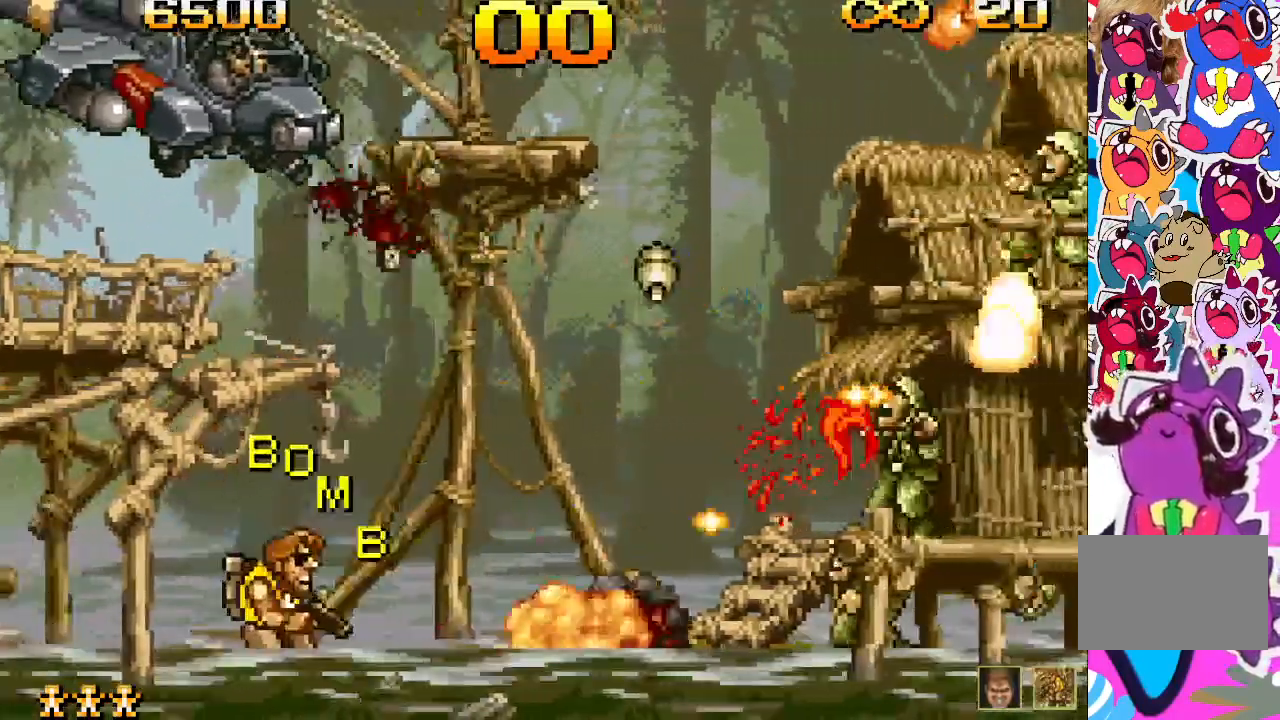
{"dt_ms": 500, "buttons": ["SQUARE"], "events": [[67, "SQUARE", "down"], [117, "SQUARE", "up"], [200, "SQUARE", "down"], [267, "SQUARE", "up"], [317, "SQUARE", "down"], [417, "SQUARE", "up"], [483, "SQUARE", "down"]]}
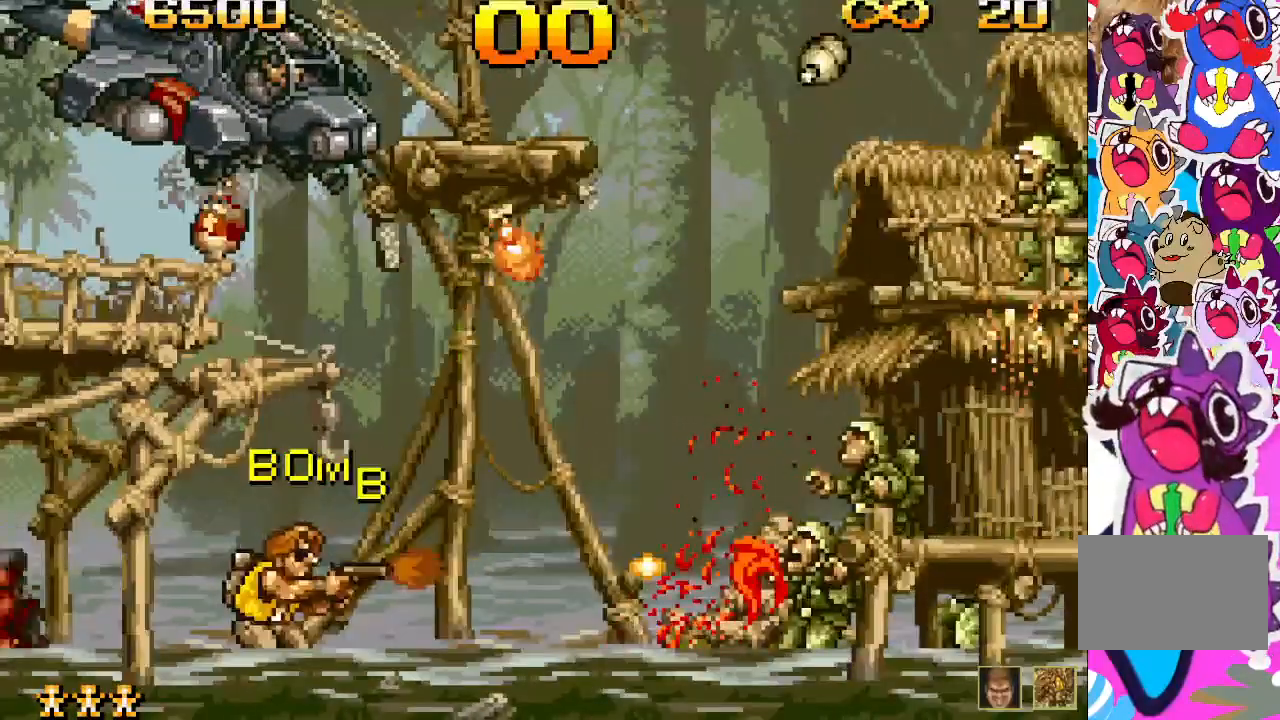
{"dt_ms": 500, "buttons": ["DPAD_RIGHT"], "events": [[67, "SQUARE", "up"], [133, "DPAD_RIGHT", "down"], [133, "SQUARE", "down"], [183, "SQUARE", "up"], [283, "SQUARE", "down"], [333, "SQUARE", "up"], [417, "SQUARE", "down"], [483, "SQUARE", "up"]]}
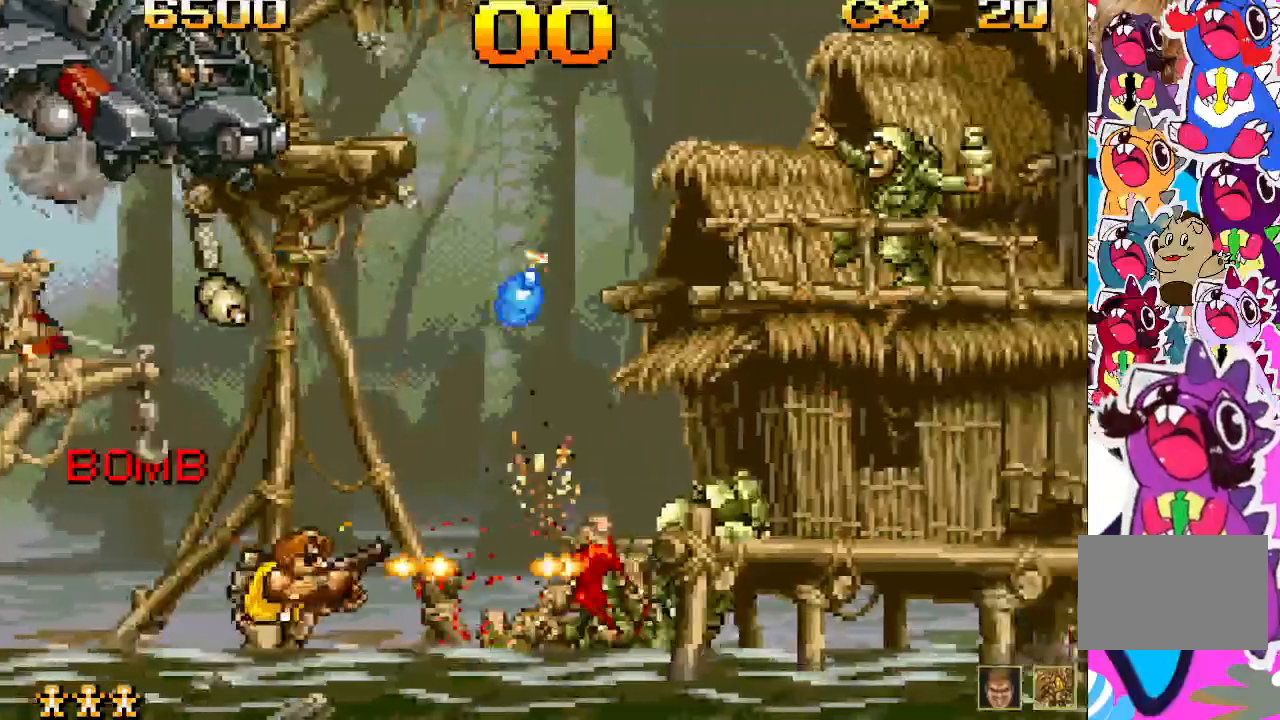
{"dt_ms": 500, "buttons": ["CROSS", "SQUARE", "DPAD_LEFT"], "events": [[33, "SQUARE", "down"], [100, "SQUARE", "up"], [133, "DPAD_RIGHT", "up"], [167, "SQUARE", "down"], [267, "SQUARE", "up"], [283, "DPAD_LEFT", "down"], [333, "CROSS", "down"], [467, "SQUARE", "down"]]}
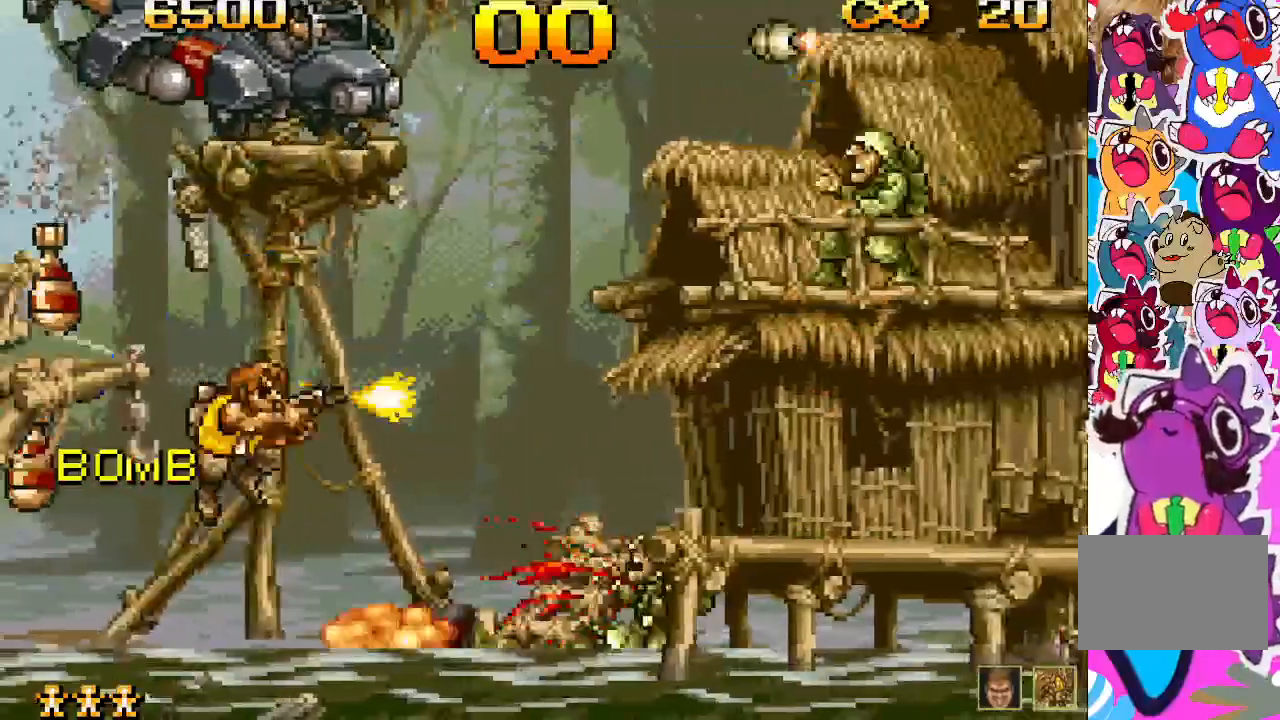
{"dt_ms": 500, "buttons": ["DPAD_RIGHT"], "events": [[17, "DPAD_LEFT", "up"], [33, "DPAD_RIGHT", "down"], [50, "CROSS", "up"], [67, "SQUARE", "up"], [150, "SQUARE", "down"], [183, "SQUARE", "up"], [267, "SQUARE", "down"], [350, "SQUARE", "up"], [417, "SQUARE", "down"], [467, "SQUARE", "up"]]}
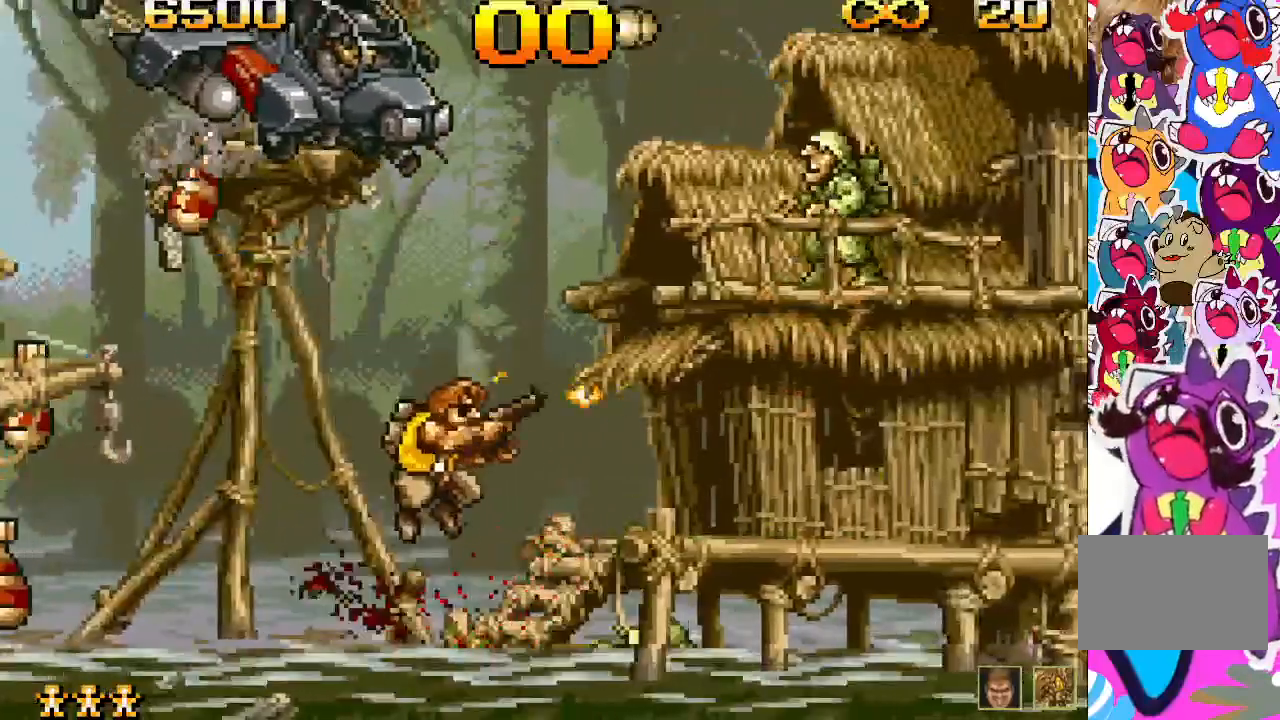
{"dt_ms": 500, "buttons": ["SQUARE", "DPAD_UP"], "events": [[67, "SQUARE", "down"], [133, "SQUARE", "up"], [217, "SQUARE", "down"], [267, "SQUARE", "up"], [417, "DPAD_RIGHT", "up"], [417, "DPAD_UP", "down"], [467, "SQUARE", "down"]]}
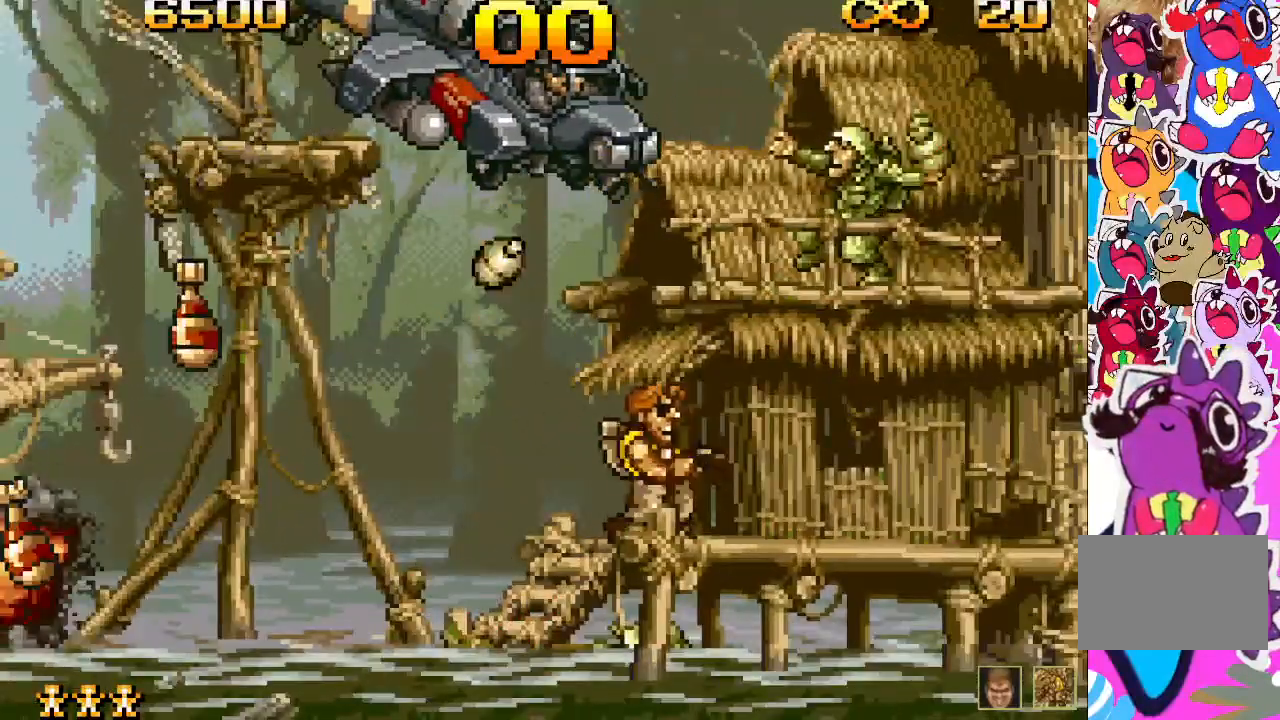
{"dt_ms": 500, "buttons": ["SQUARE", "DPAD_UP"], "events": [[17, "SQUARE", "up"], [83, "SQUARE", "down"], [150, "SQUARE", "up"], [217, "SQUARE", "down"], [283, "SQUARE", "up"], [367, "SQUARE", "down"], [400, "SQUARE", "up"], [500, "SQUARE", "down"]]}